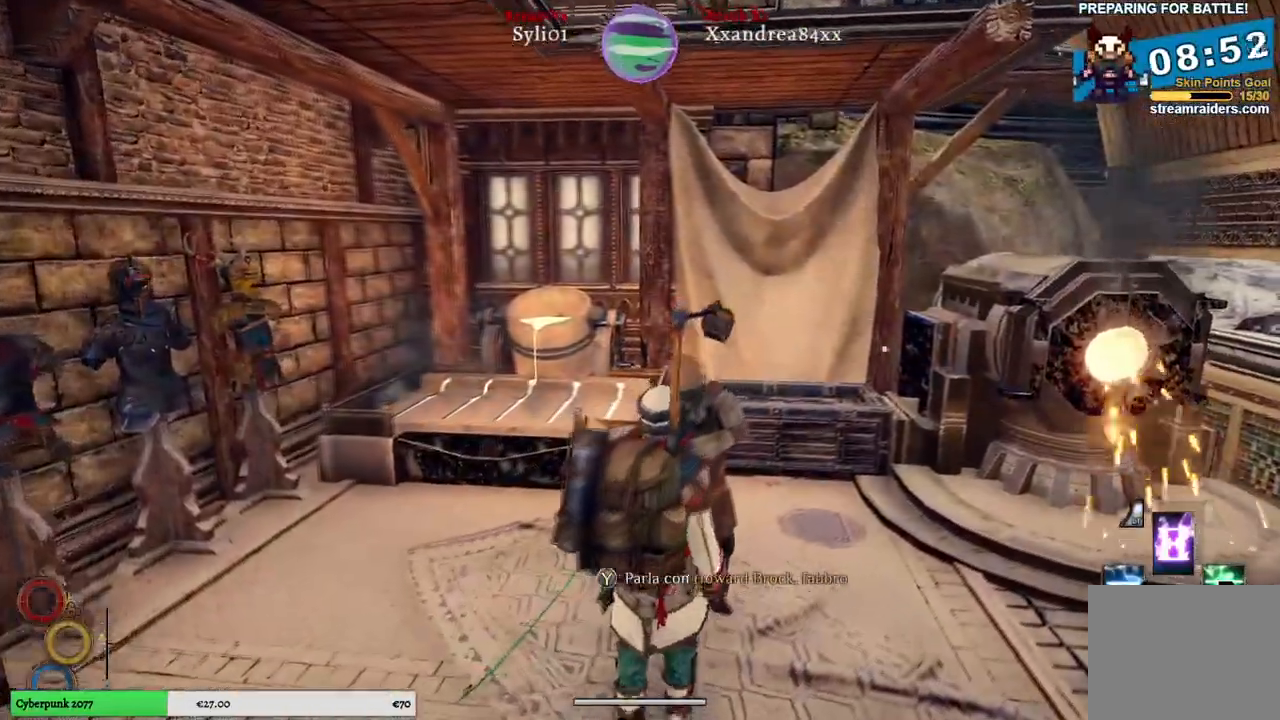
Gameplay with a controller (Xbox layout); each line is a JSON object with the inputs held at the frame after it. "events" lists button and stick changes between this image and that frame as [ms after this image, input, new state], when the widget could be followed in between. Not read: L3.
{"buttons": [], "left_stick": "right", "right_stick": "center", "events": [[67, "Y", "up"]]}
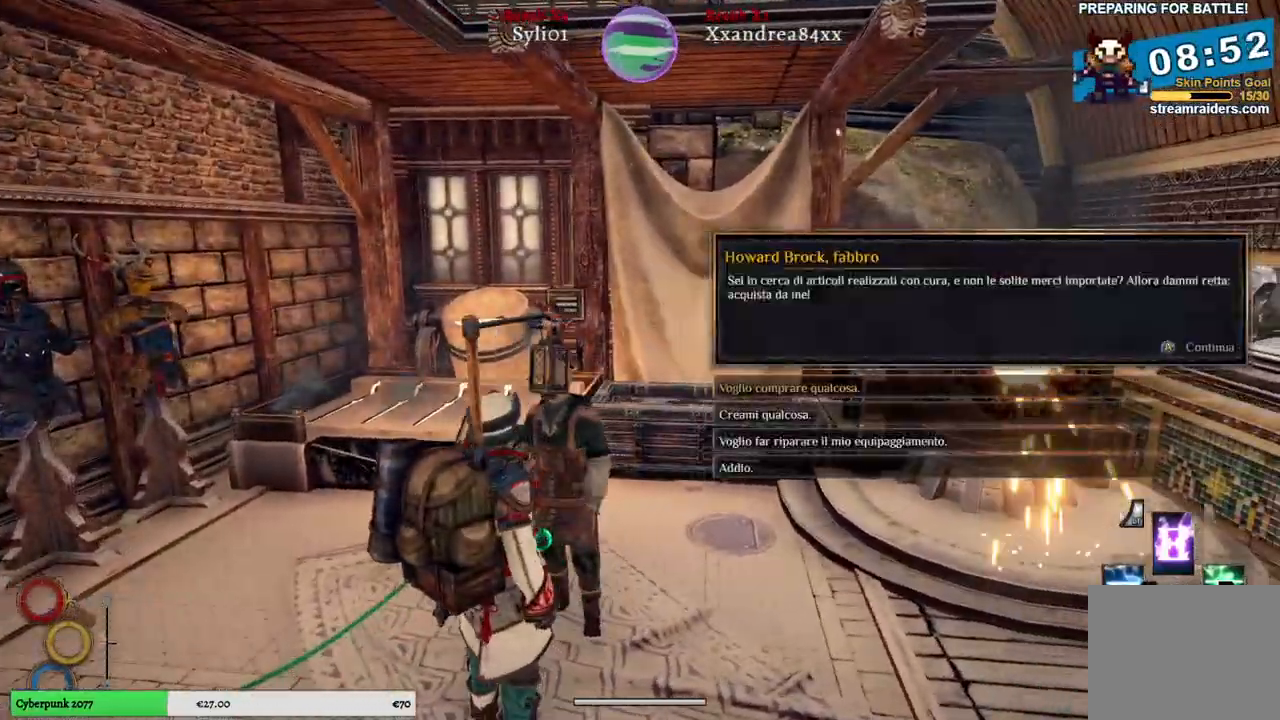
{"buttons": [], "left_stick": "center", "right_stick": "center", "events": [[367, "left_stick", "center"]]}
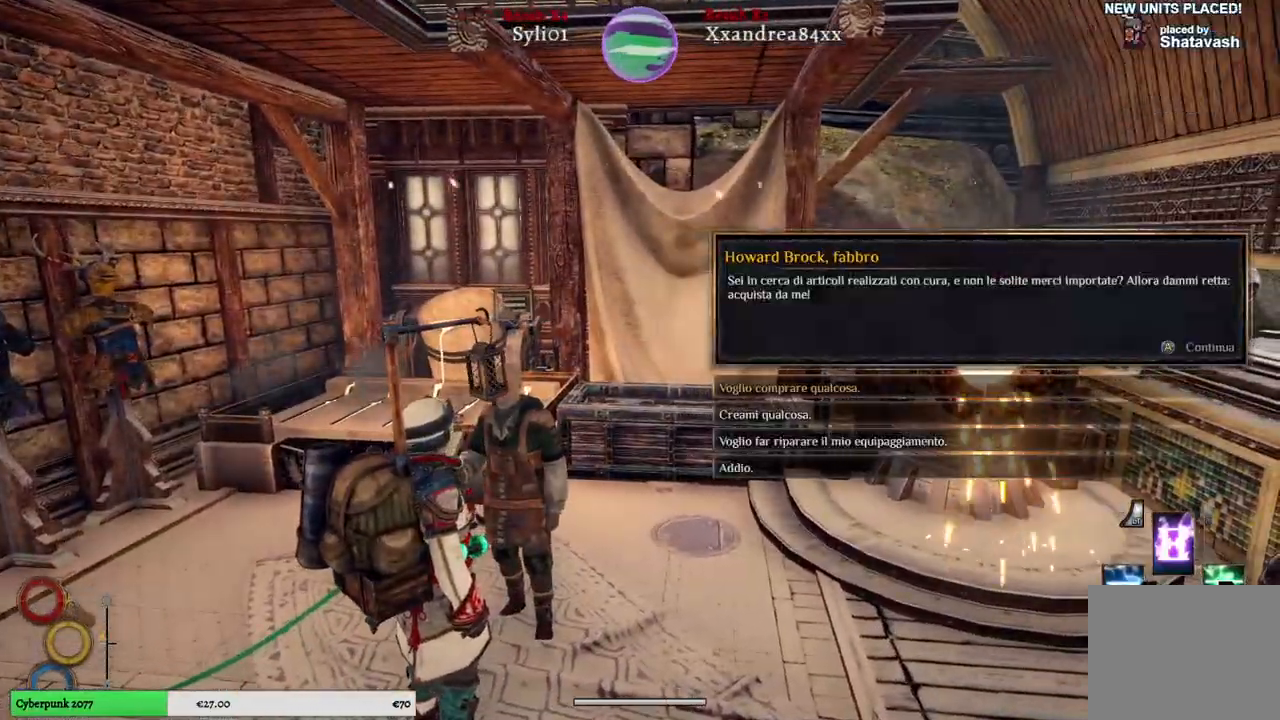
{"buttons": [], "left_stick": "center", "right_stick": "center", "events": []}
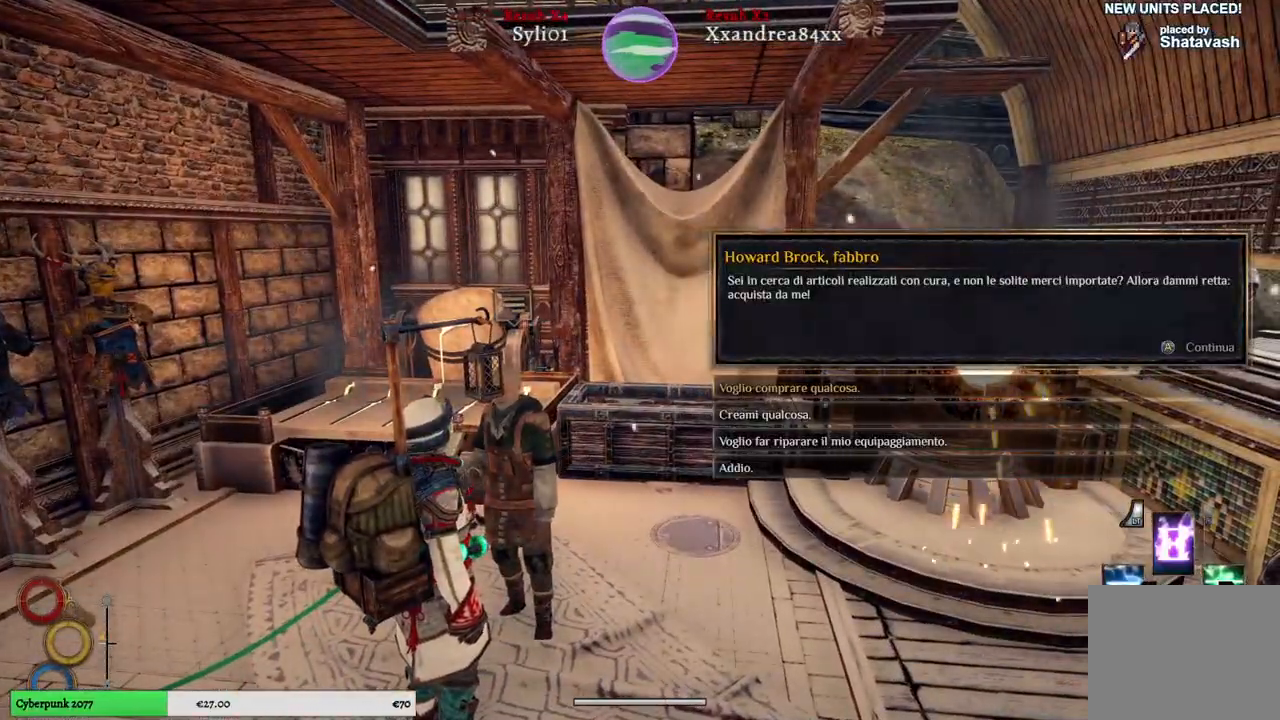
{"buttons": [], "left_stick": "center", "right_stick": "center", "events": []}
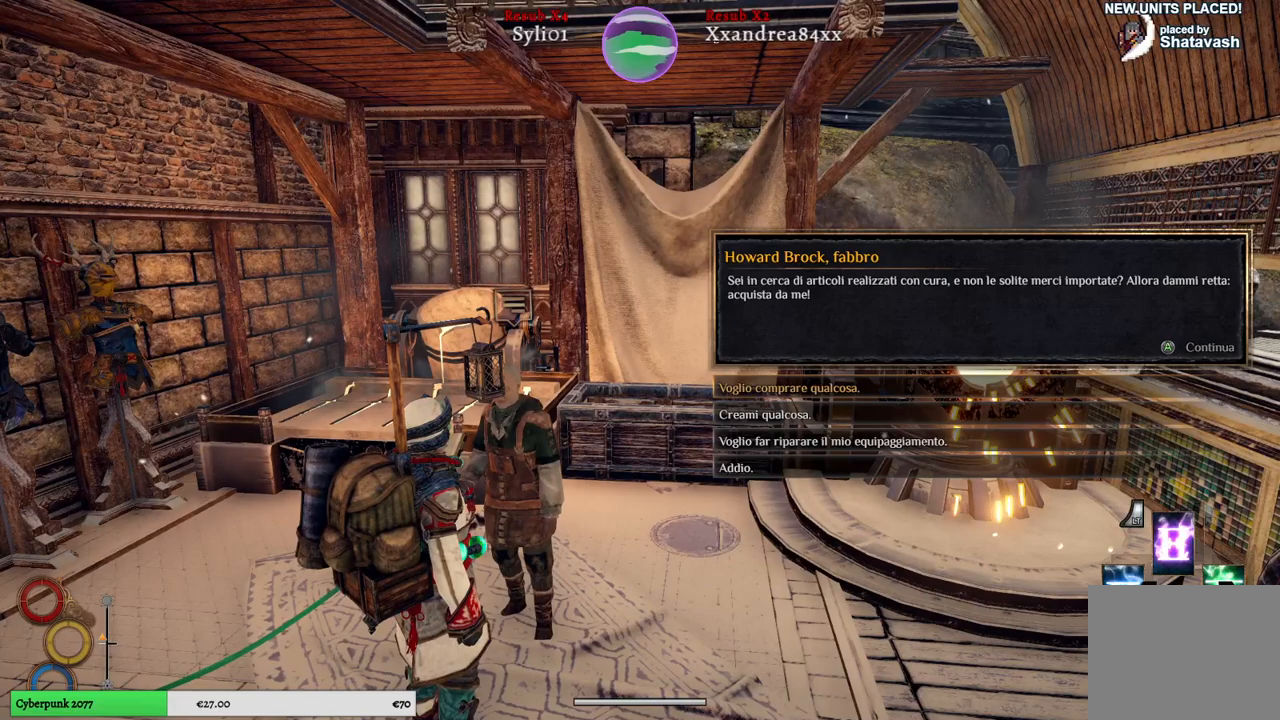
{"buttons": [], "left_stick": "center", "right_stick": "center", "events": [[250, "A", "down"], [350, "A", "up"]]}
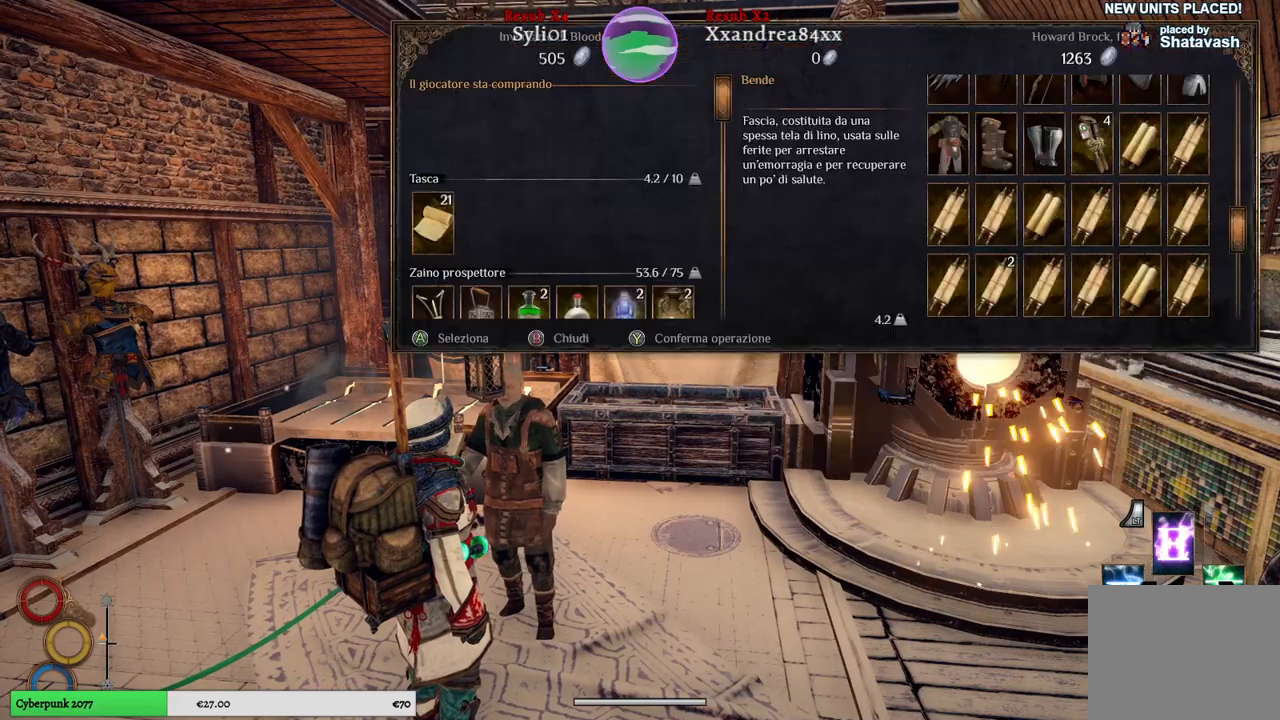
{"buttons": [], "left_stick": "center", "right_stick": "center", "events": []}
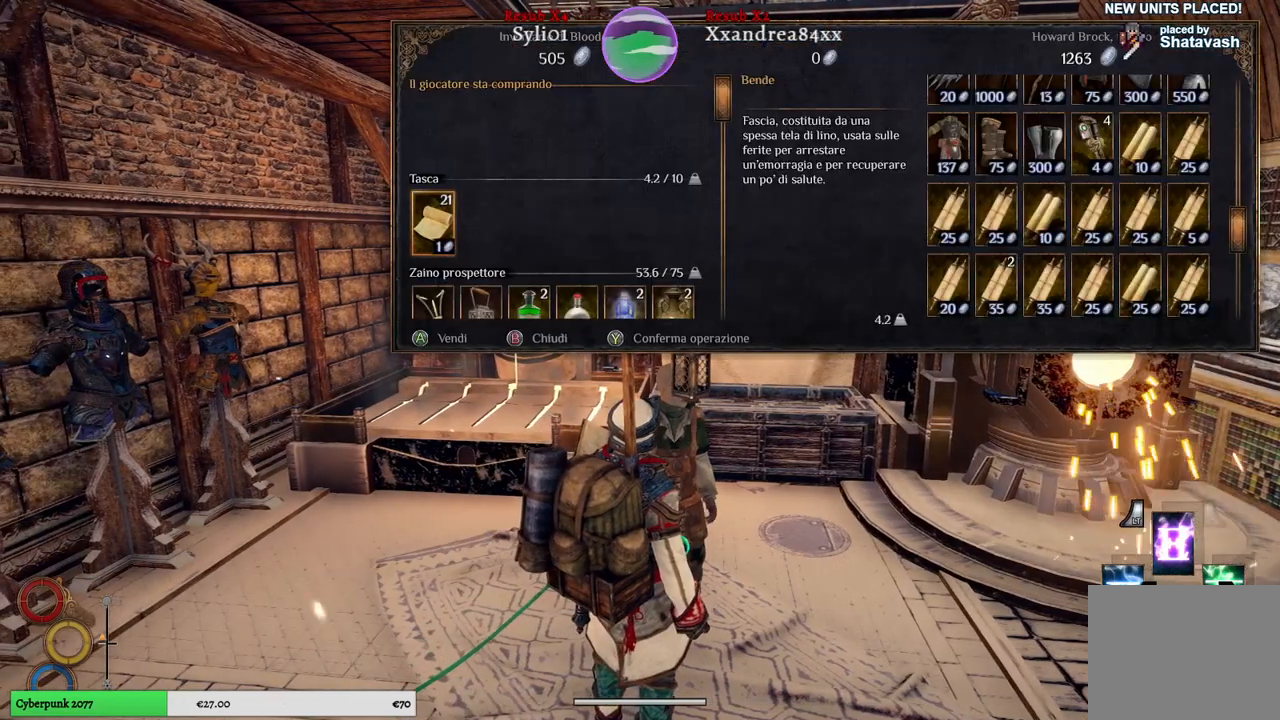
{"buttons": [], "left_stick": "center", "right_stick": "center", "events": [[167, "left_stick", "right"], [400, "left_stick", "center"]]}
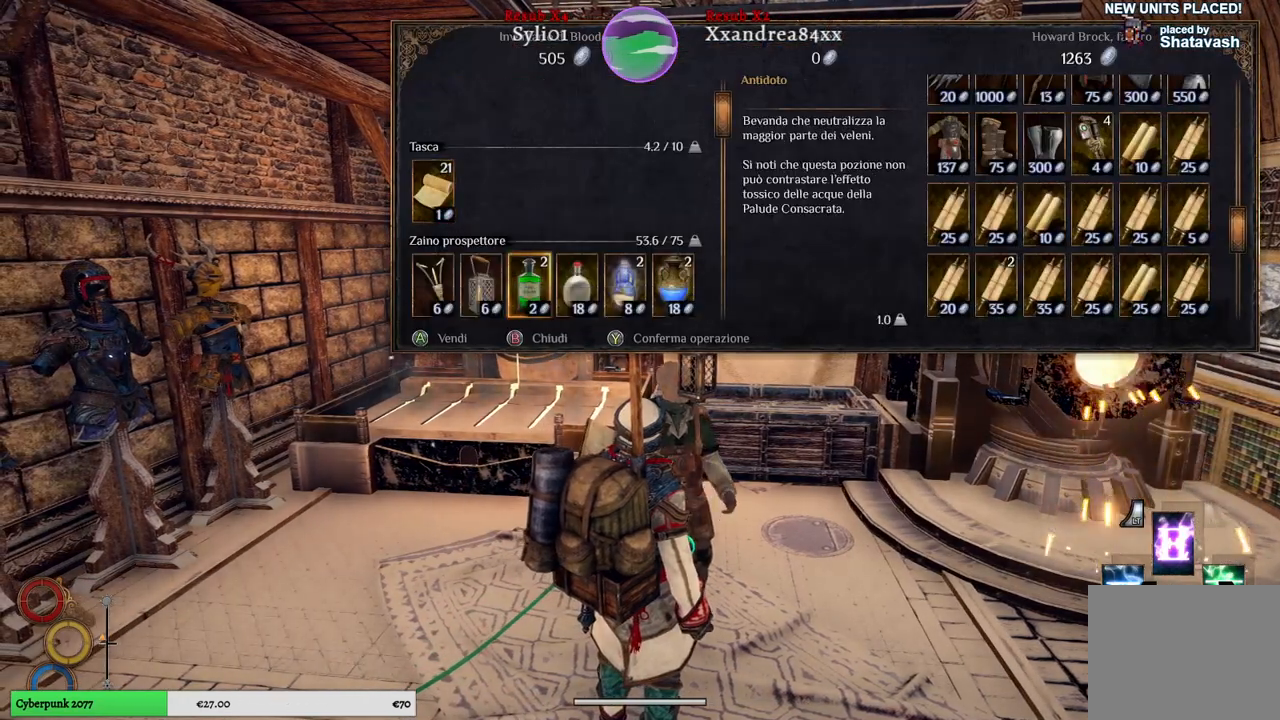
{"buttons": [], "left_stick": "right", "right_stick": "center", "events": [[33, "left_stick", "right"], [267, "left_stick", "center"], [317, "left_stick", "right"]]}
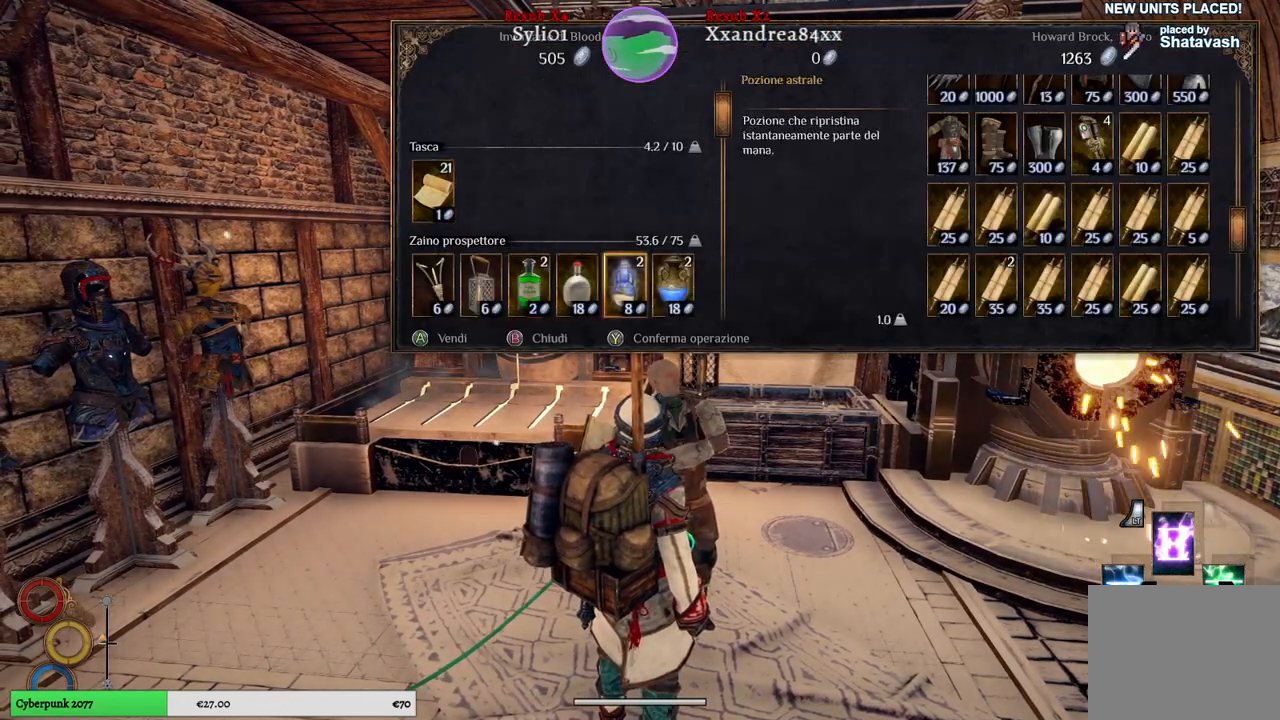
{"buttons": [], "left_stick": "right", "right_stick": "center", "events": [[33, "left_stick", "center"], [117, "left_stick", "right"], [283, "left_stick", "center"], [333, "left_stick", "right"]]}
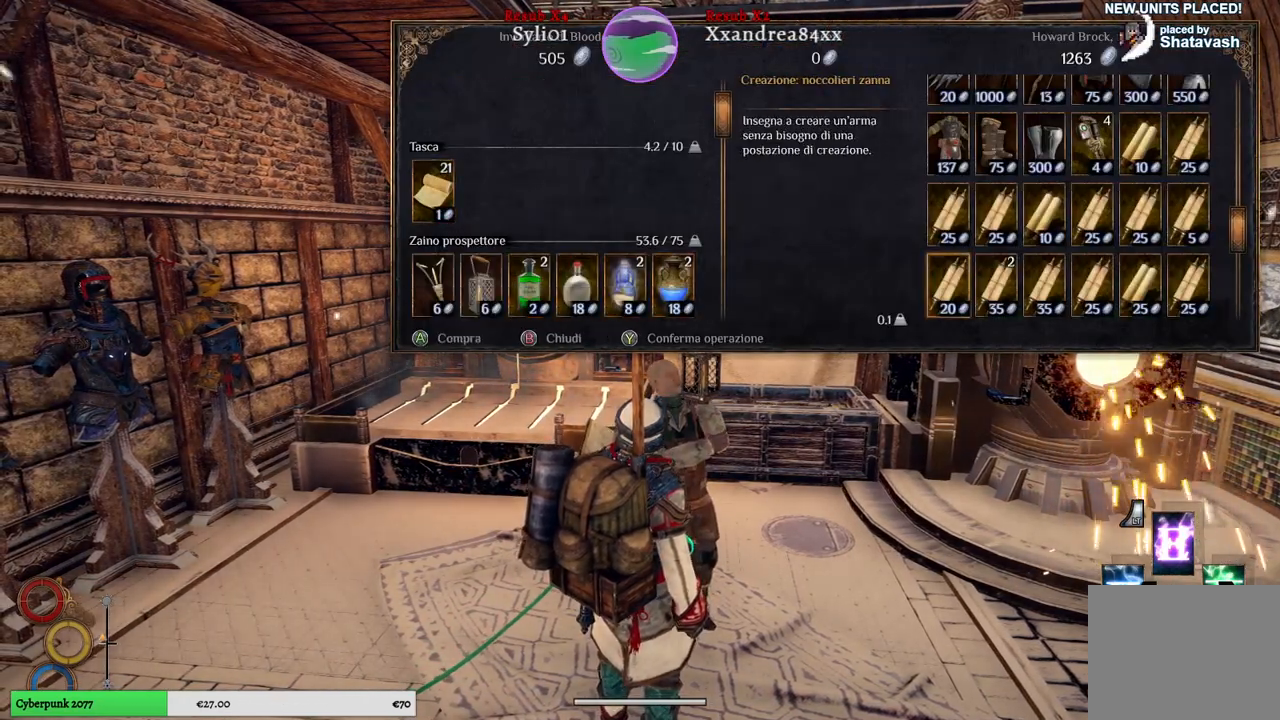
{"buttons": [], "left_stick": "up", "right_stick": "center", "events": [[33, "left_stick", "center"], [167, "left_stick", "right"], [300, "left_stick", "center"], [350, "left_stick", "up"]]}
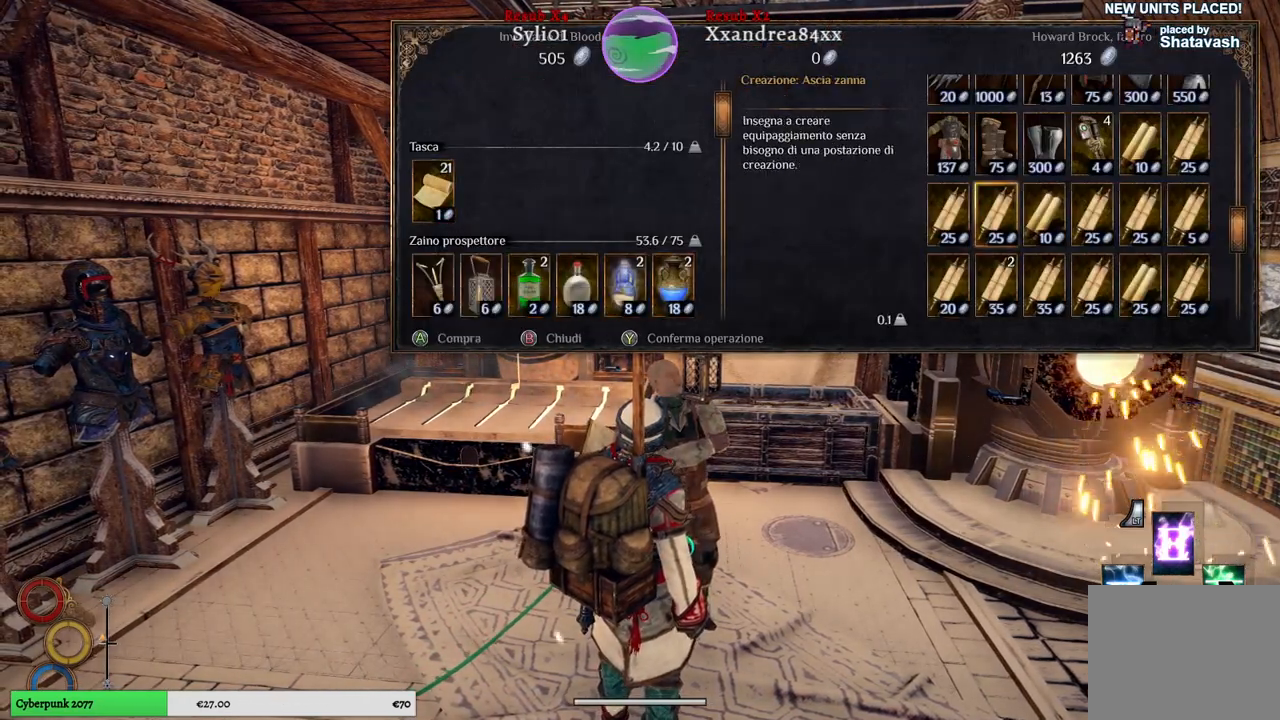
{"buttons": [], "left_stick": "up", "right_stick": "center", "events": [[67, "left_stick", "center"], [117, "left_stick", "up"]]}
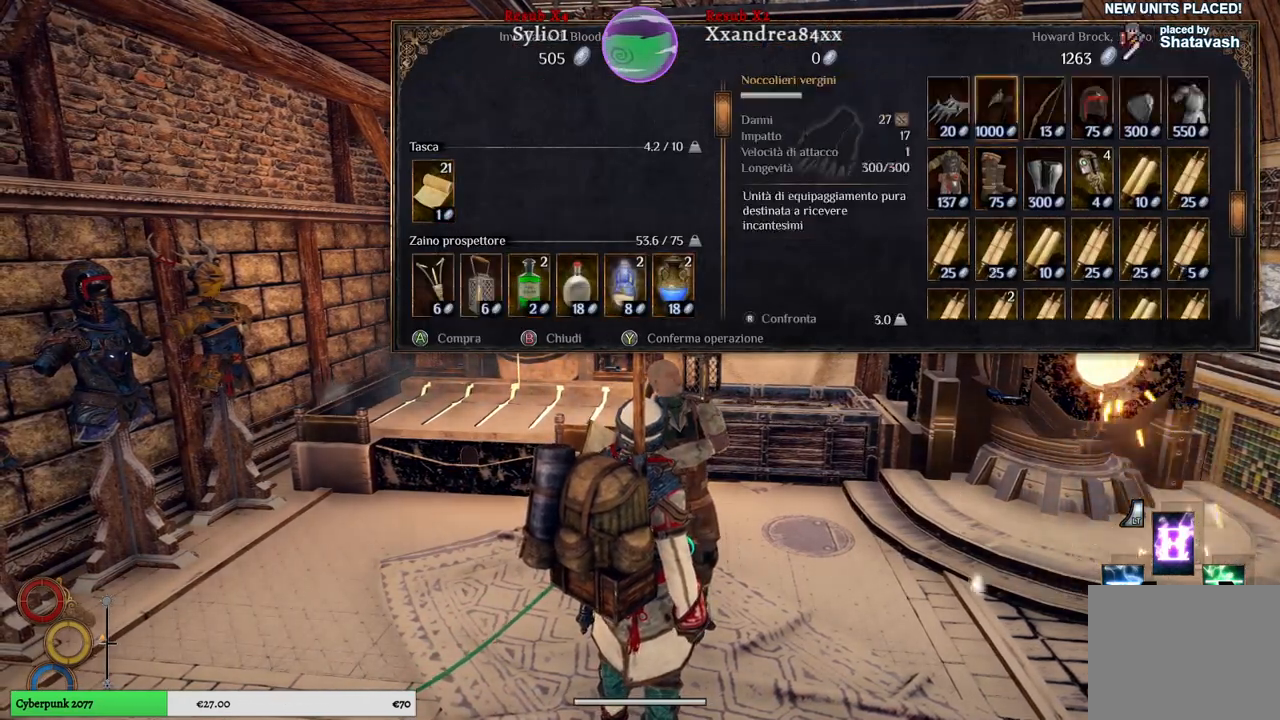
{"buttons": [], "left_stick": "center", "right_stick": "center", "events": [[283, "left_stick", "center"]]}
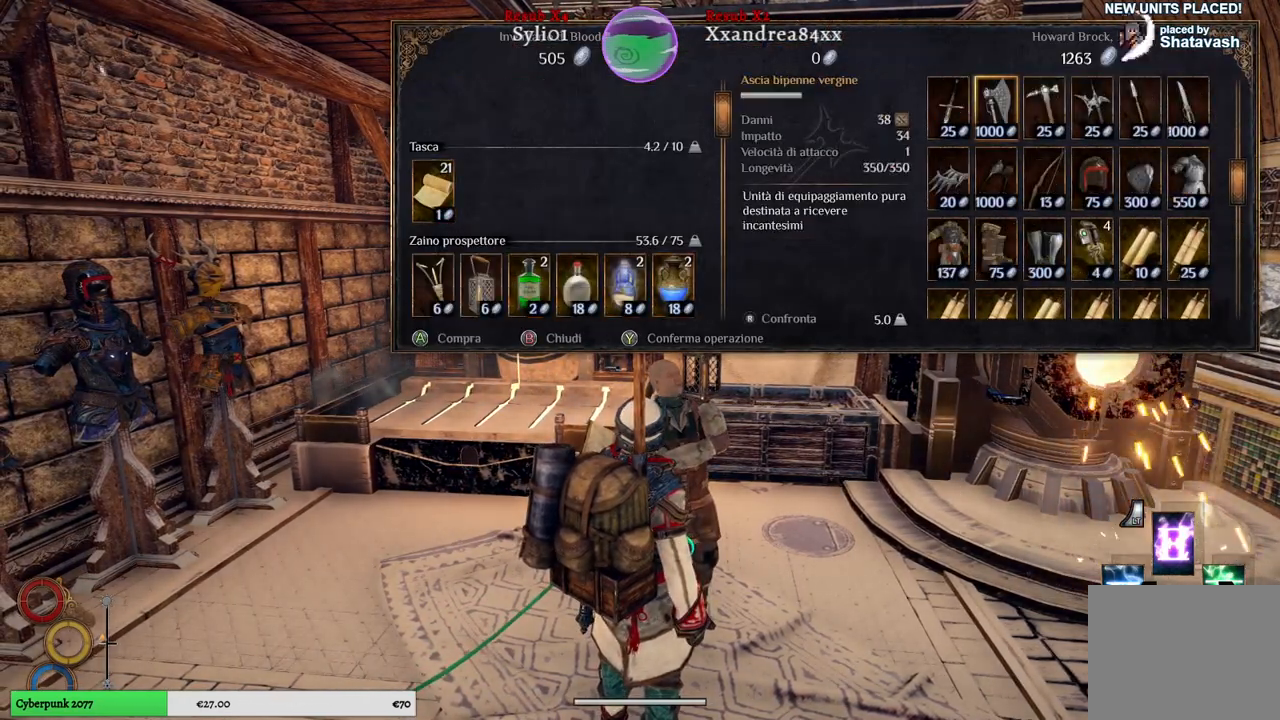
{"buttons": [], "left_stick": "up", "right_stick": "center", "events": [[33, "left_stick", "up"], [233, "left_stick", "center"], [417, "left_stick", "up"]]}
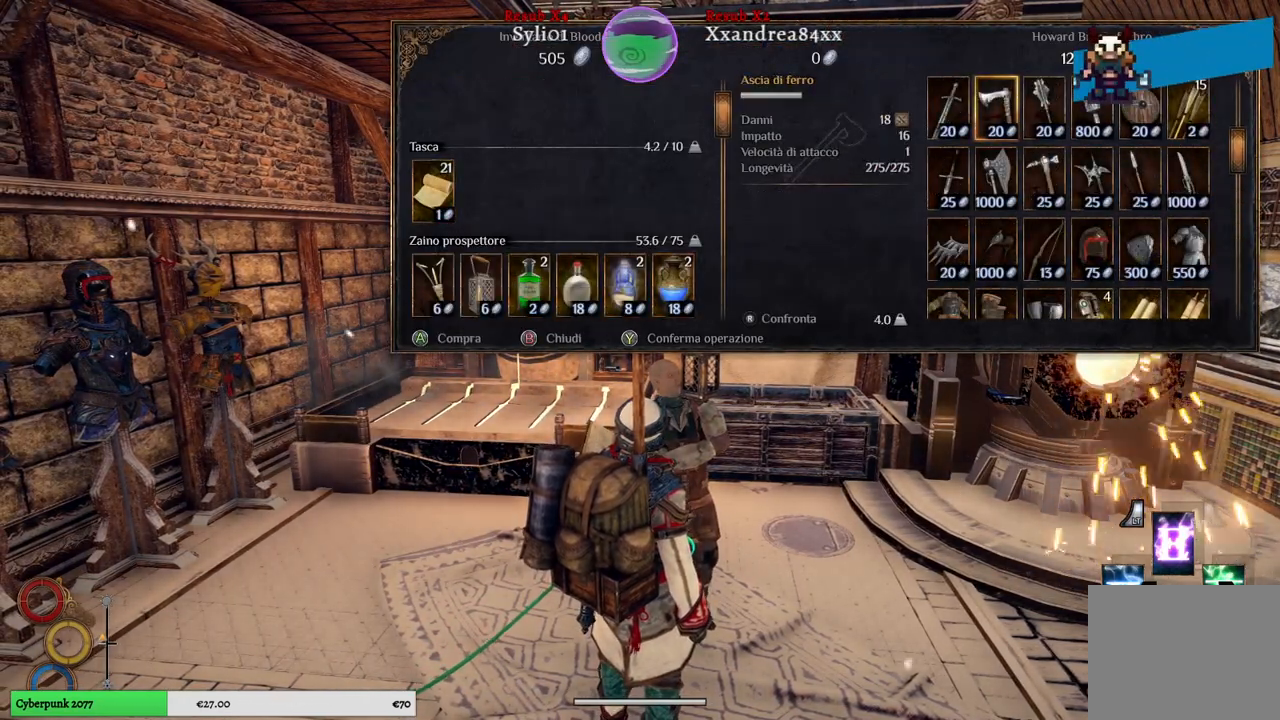
{"buttons": [], "left_stick": "down", "right_stick": "center", "events": [[133, "left_stick", "center"], [350, "left_stick", "down"]]}
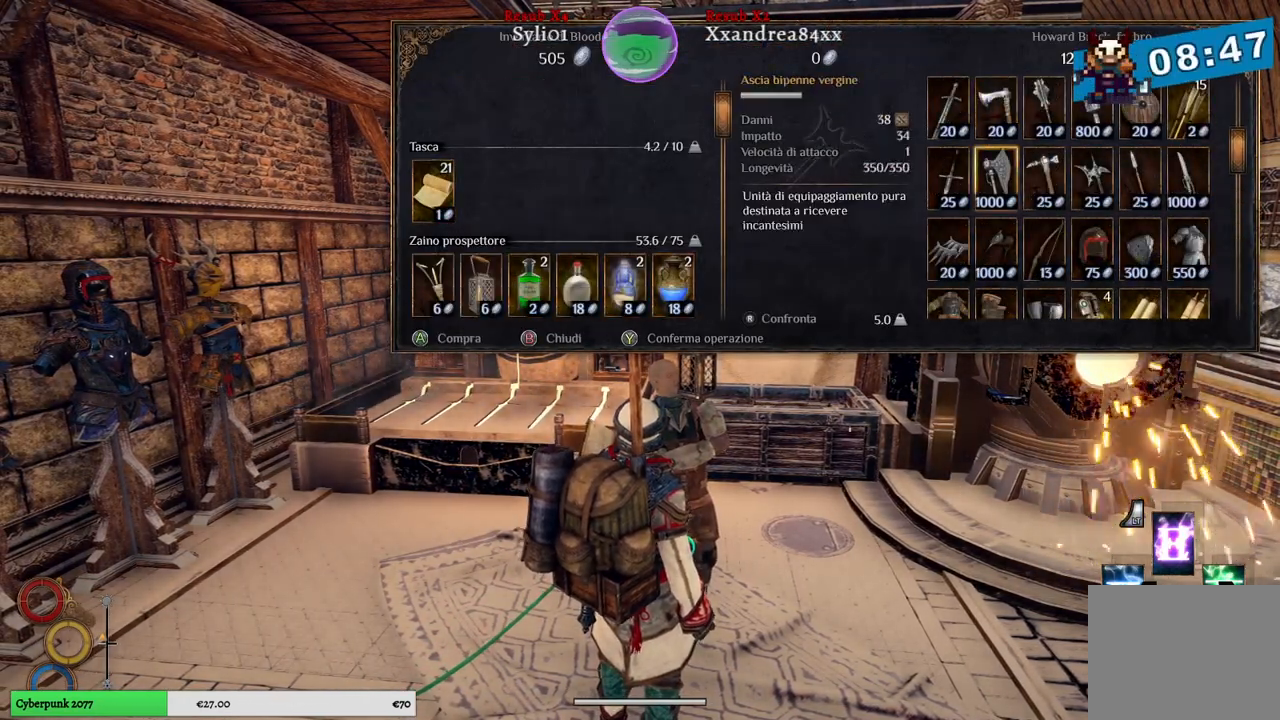
{"buttons": [], "left_stick": "down", "right_stick": "center", "events": [[33, "left_stick", "center"], [167, "left_stick", "down"], [333, "left_stick", "center"], [400, "left_stick", "down"]]}
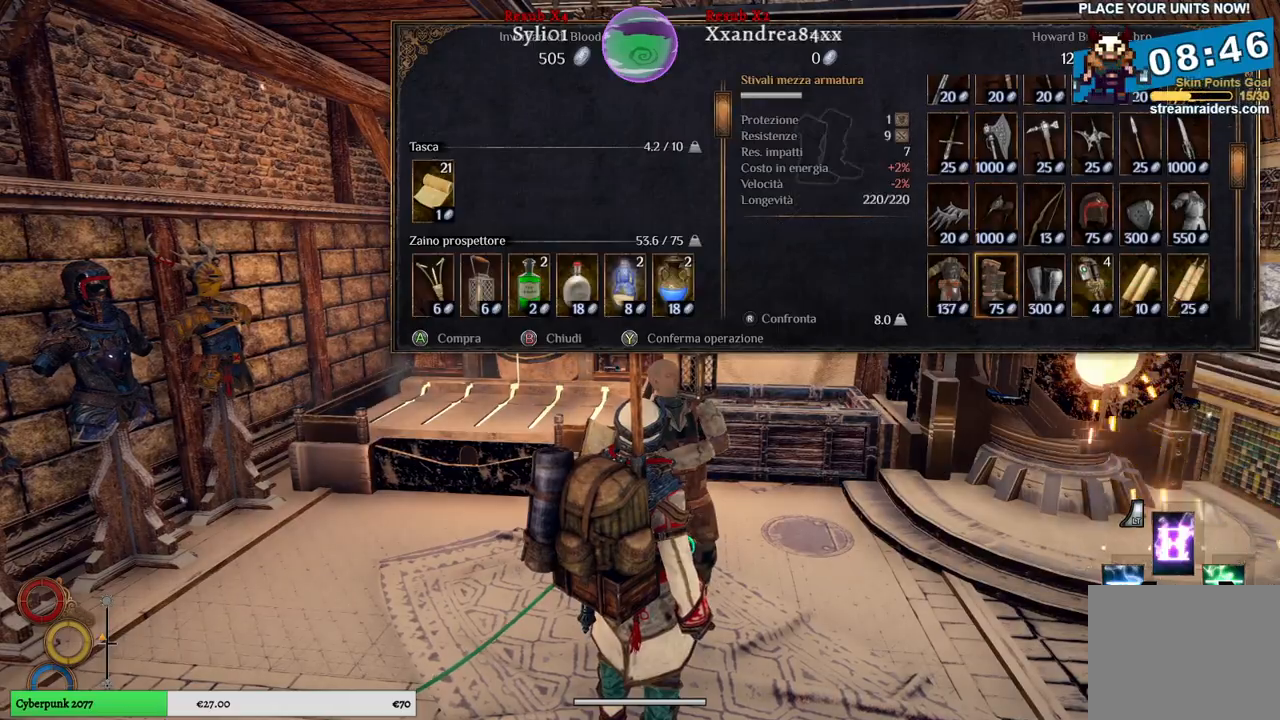
{"buttons": [], "left_stick": "down", "right_stick": "center", "events": []}
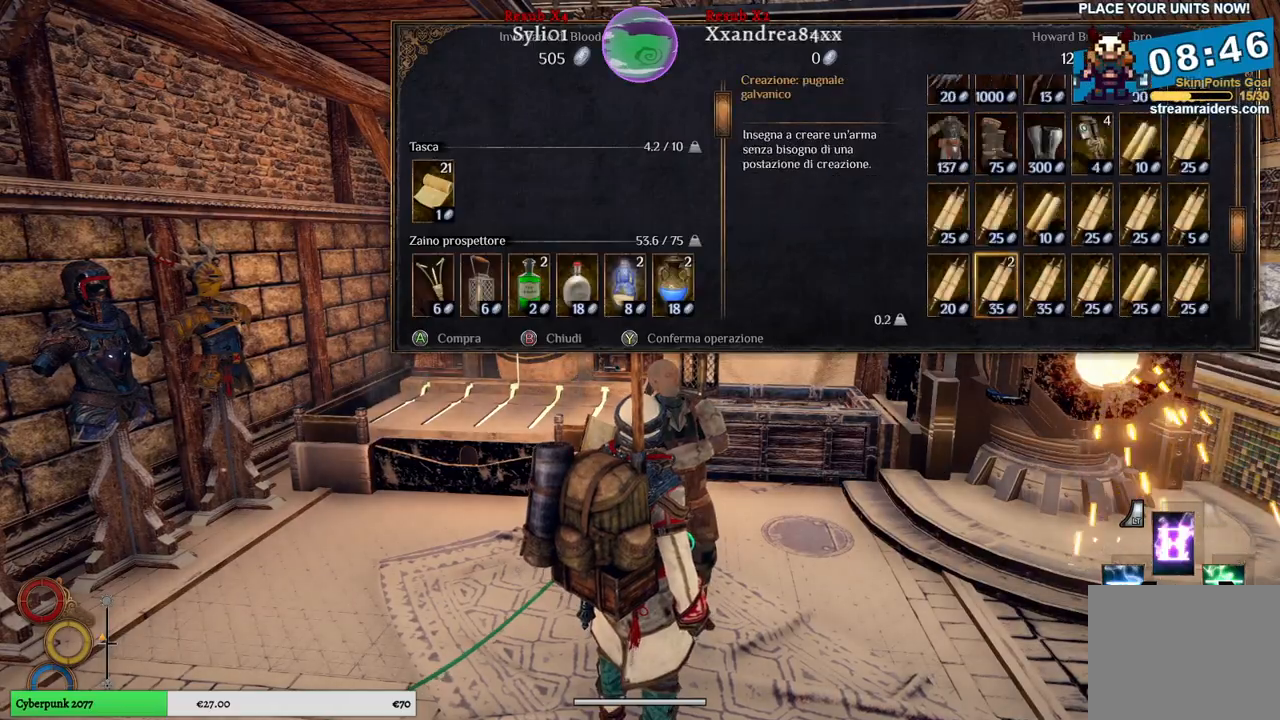
{"buttons": [], "left_stick": "down", "right_stick": "center", "events": [[283, "left_stick", "center"], [383, "left_stick", "down"]]}
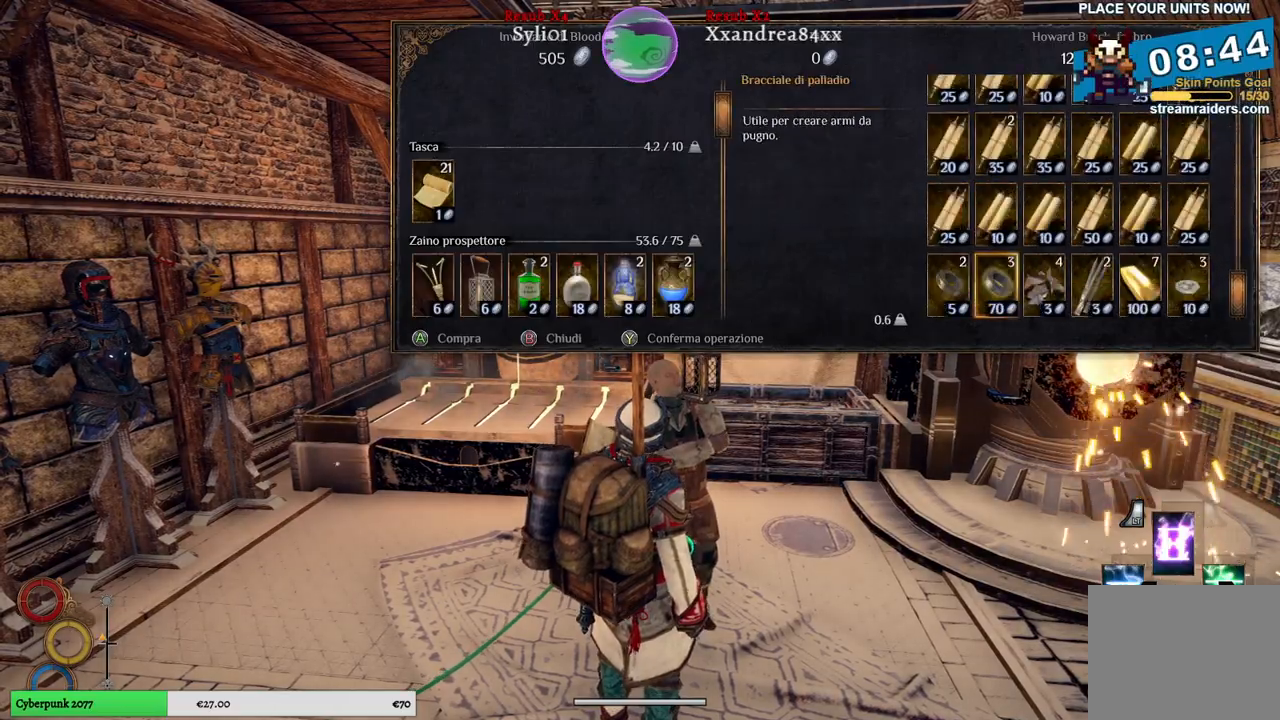
{"buttons": [], "left_stick": "center", "right_stick": "center", "events": [[300, "left_stick", "center"]]}
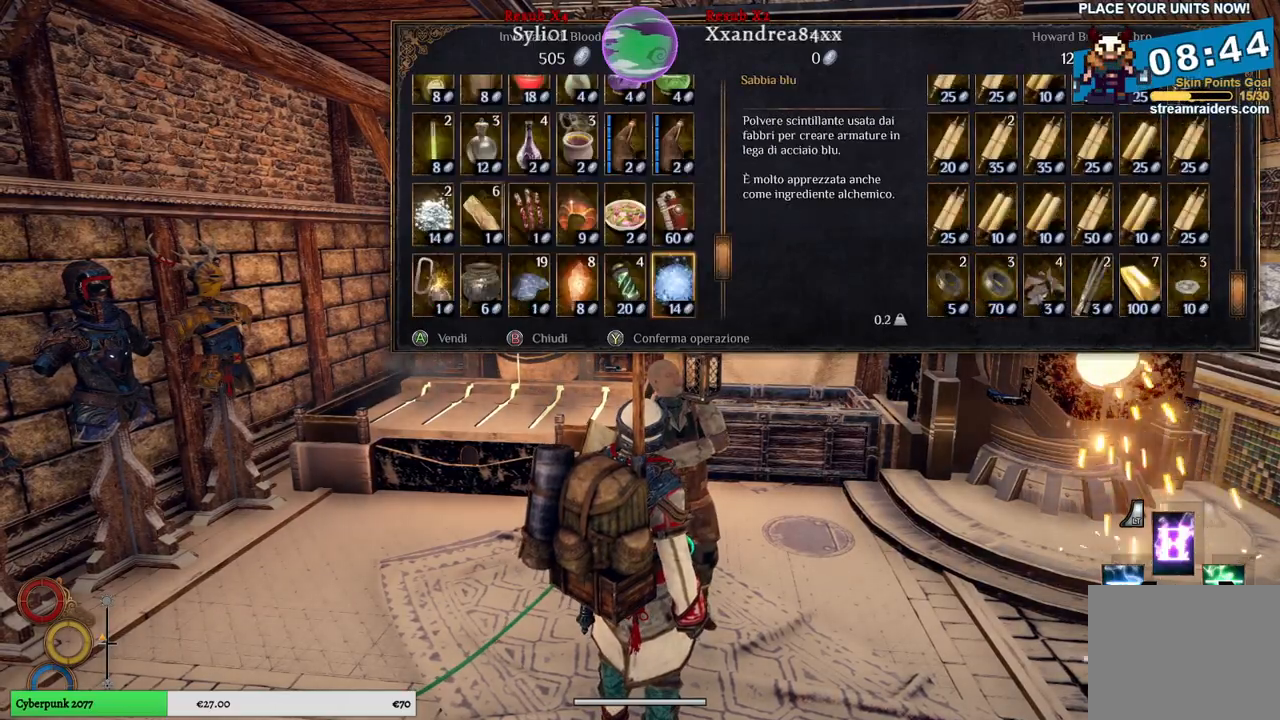
{"buttons": [], "left_stick": "center", "right_stick": "center", "events": [[350, "B", "down"], [467, "B", "up"]]}
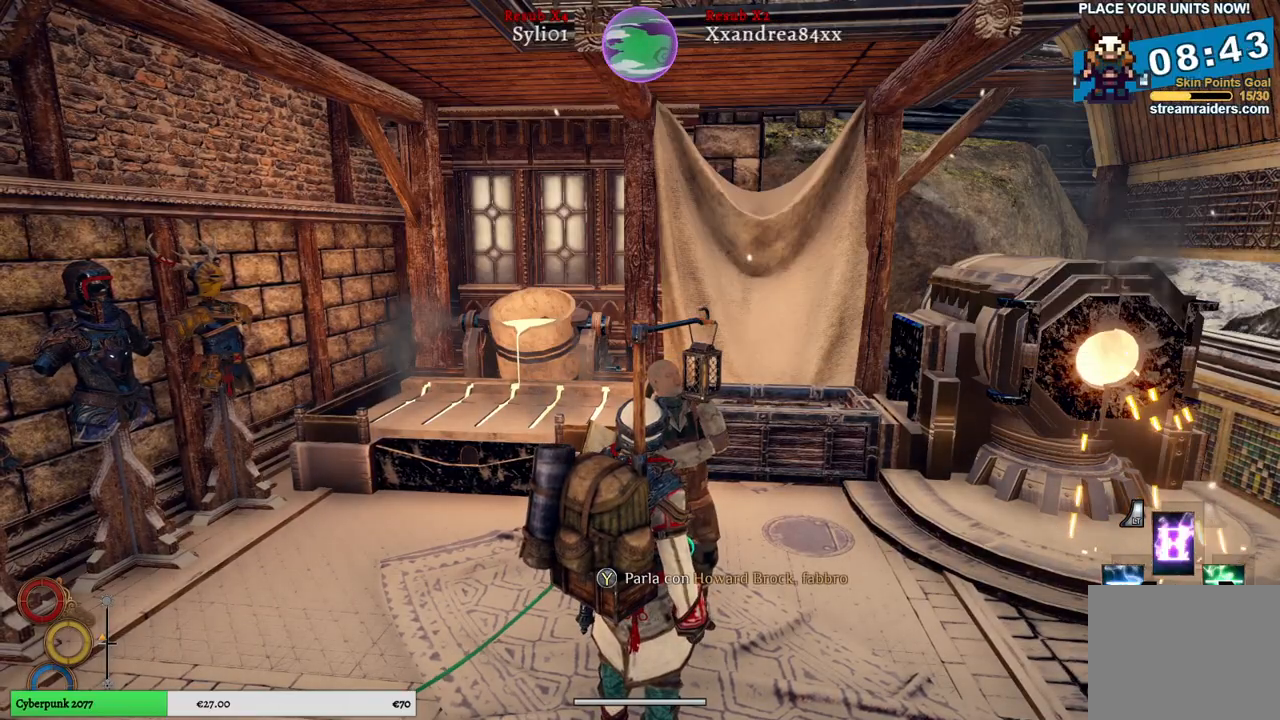
{"buttons": [], "left_stick": "left", "right_stick": "left", "events": [[183, "left_stick", "left"], [350, "right_stick", "left"]]}
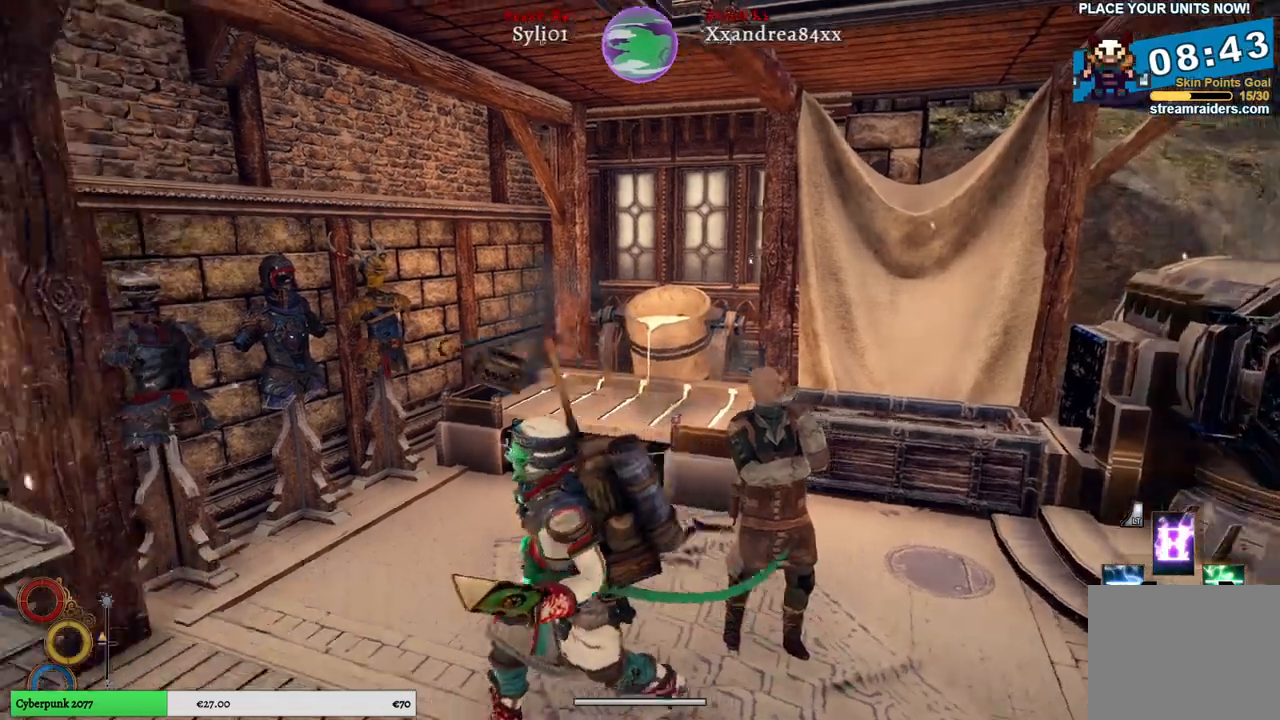
{"buttons": [], "left_stick": "up-left", "right_stick": "left", "events": [[483, "left_stick", "up-left"]]}
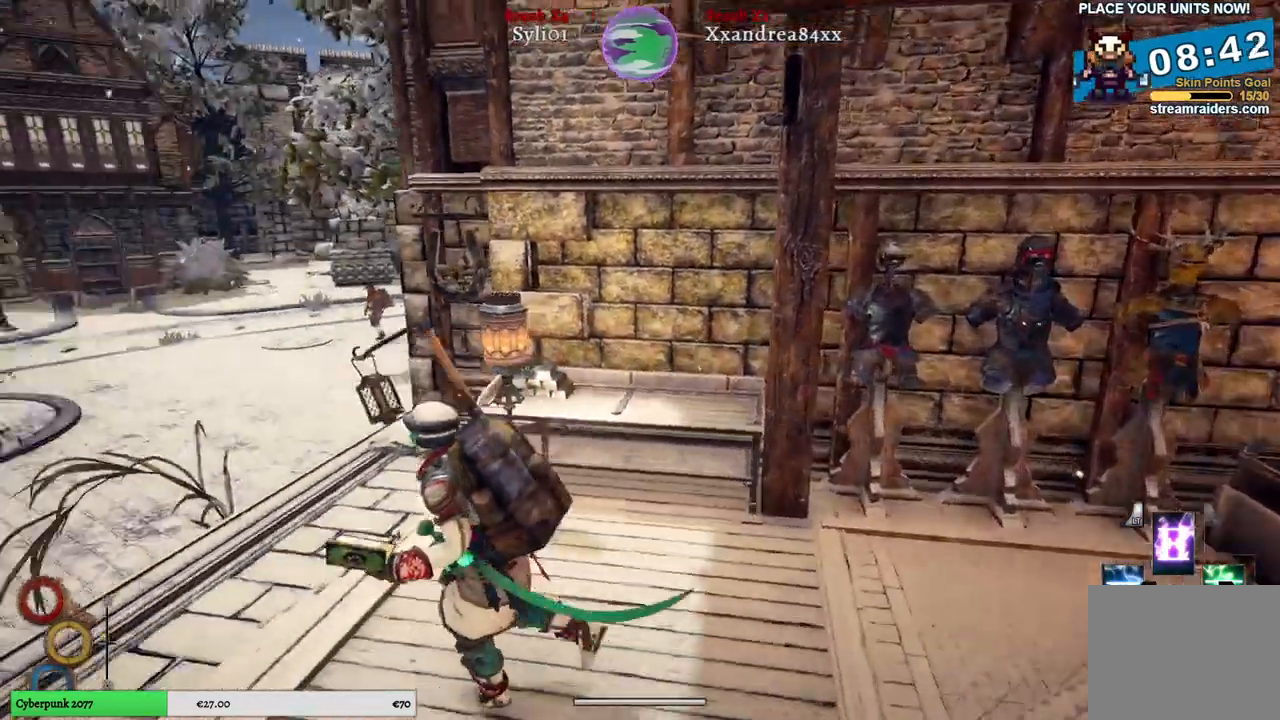
{"buttons": [], "left_stick": "up-left", "right_stick": "left", "events": []}
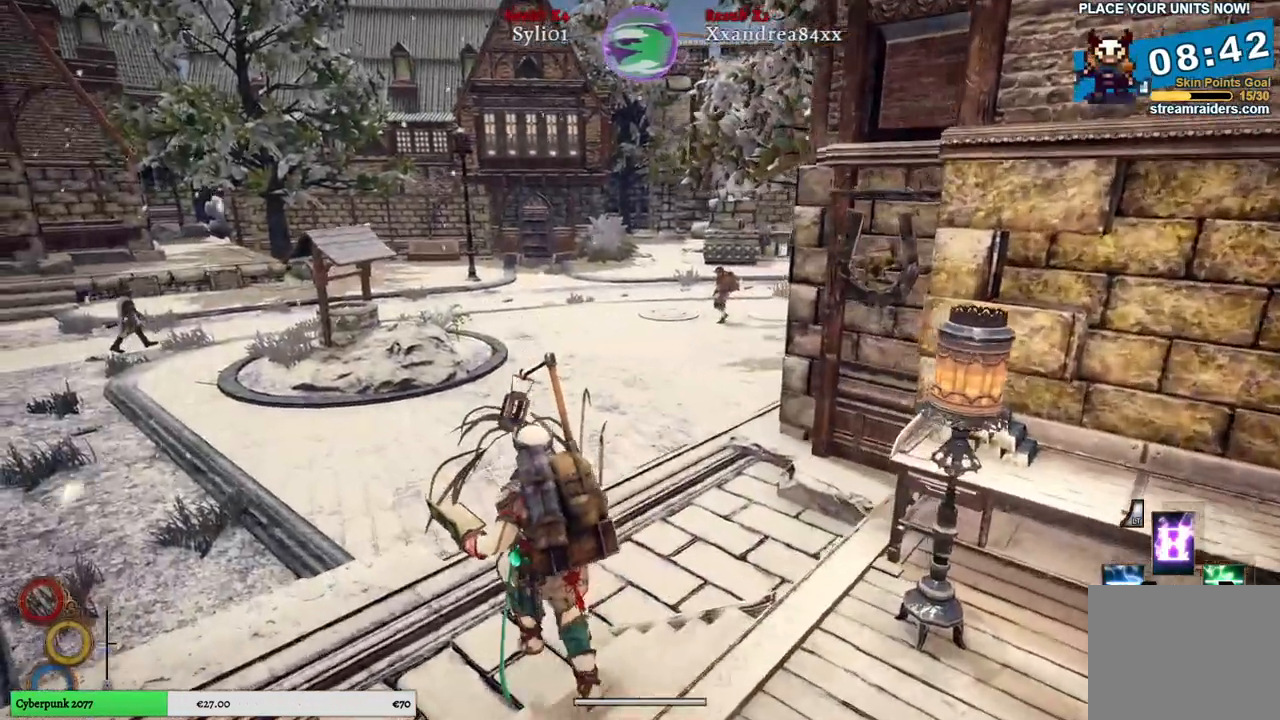
{"buttons": [], "left_stick": "up-left", "right_stick": "left", "events": []}
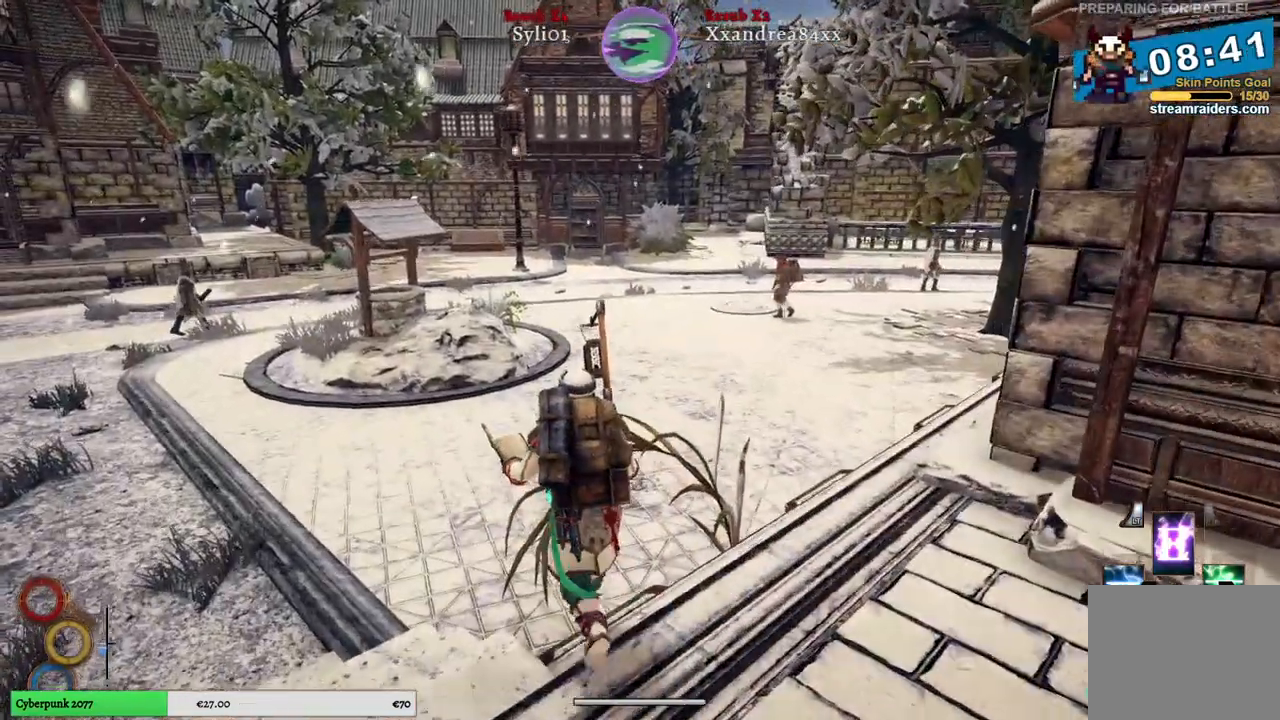
{"buttons": [], "left_stick": "up-left", "right_stick": "center", "events": [[67, "right_stick", "center"]]}
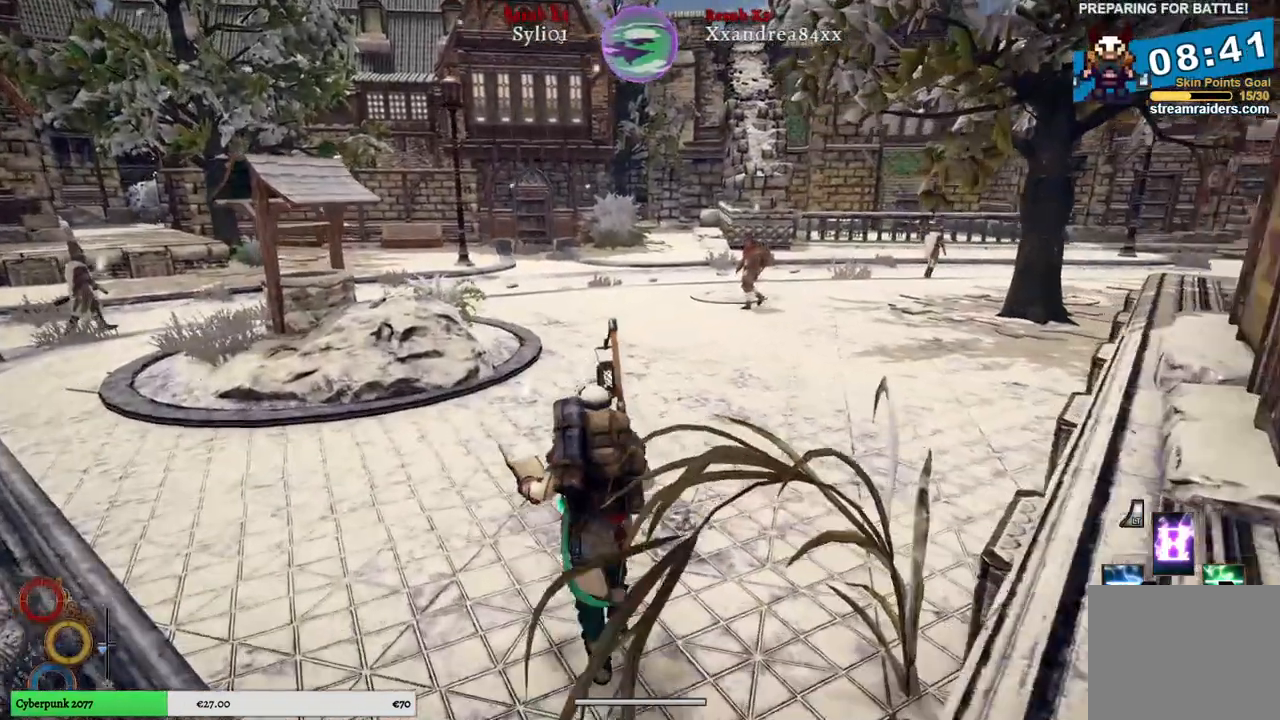
{"buttons": [], "left_stick": "up", "right_stick": "center", "events": [[100, "left_stick", "up"]]}
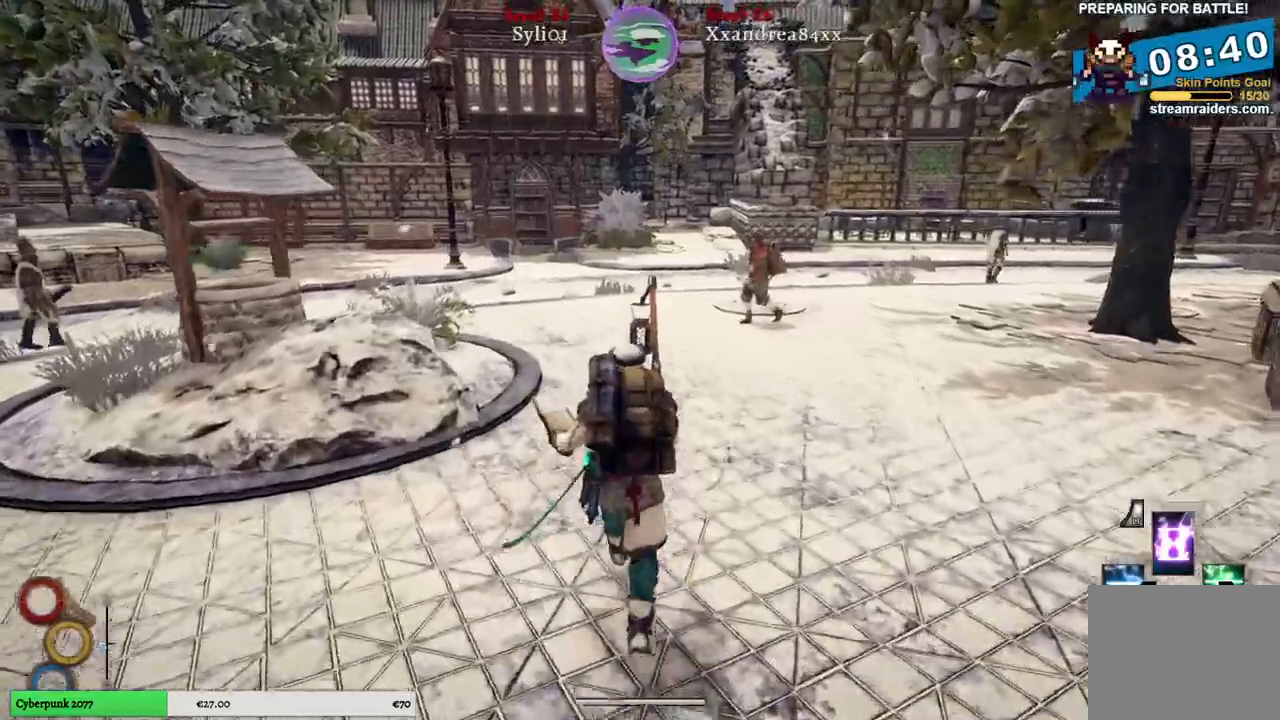
{"buttons": [], "left_stick": "up", "right_stick": "center", "events": []}
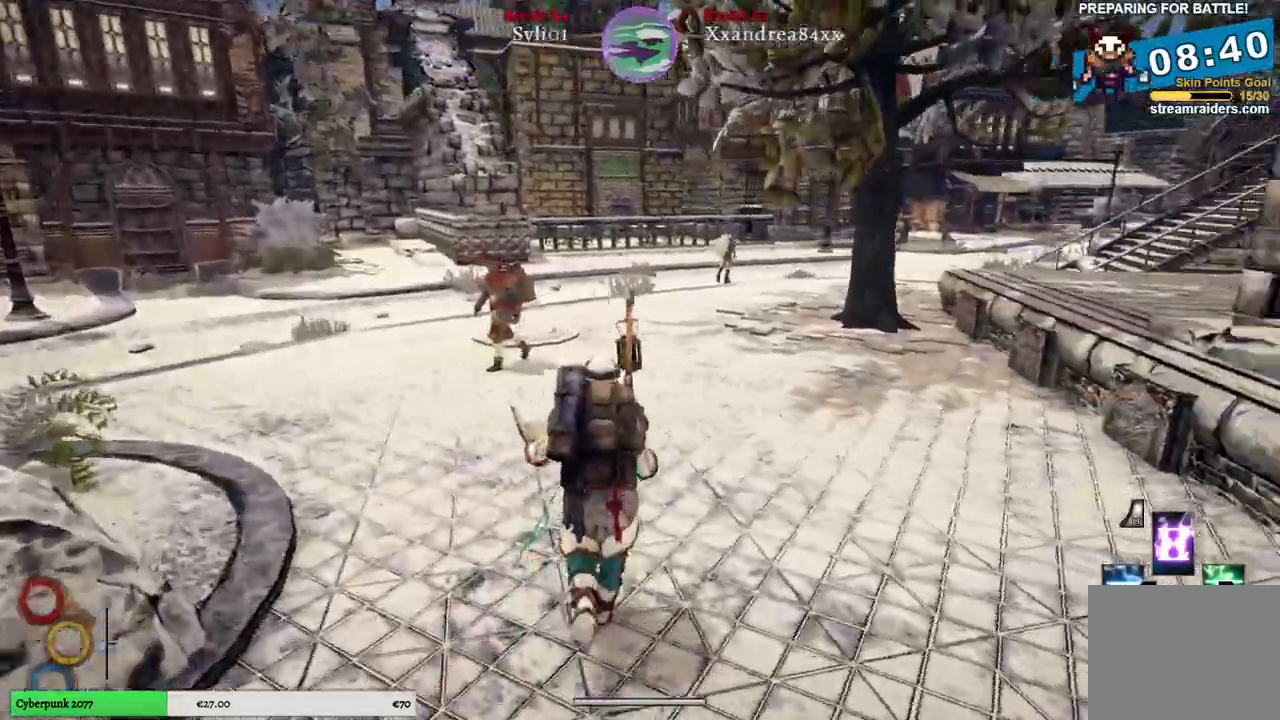
{"buttons": [], "left_stick": "up", "right_stick": "center", "events": []}
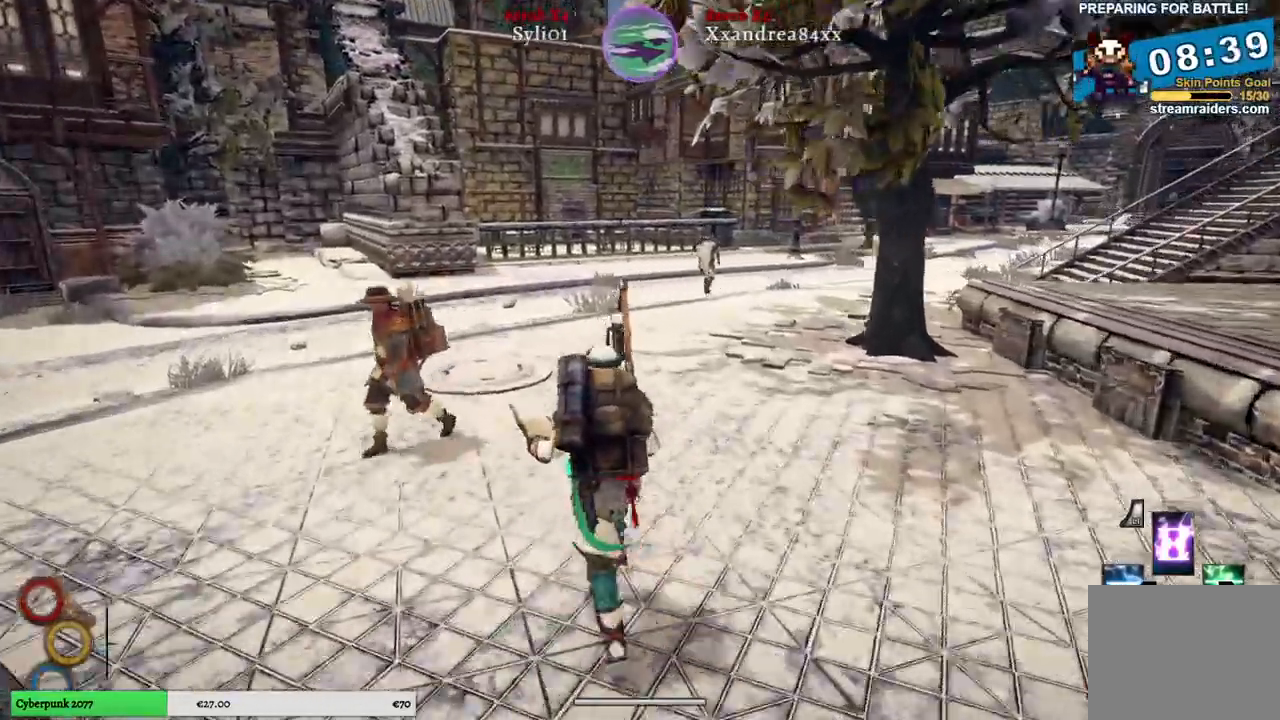
{"buttons": [], "left_stick": "up", "right_stick": "center", "events": []}
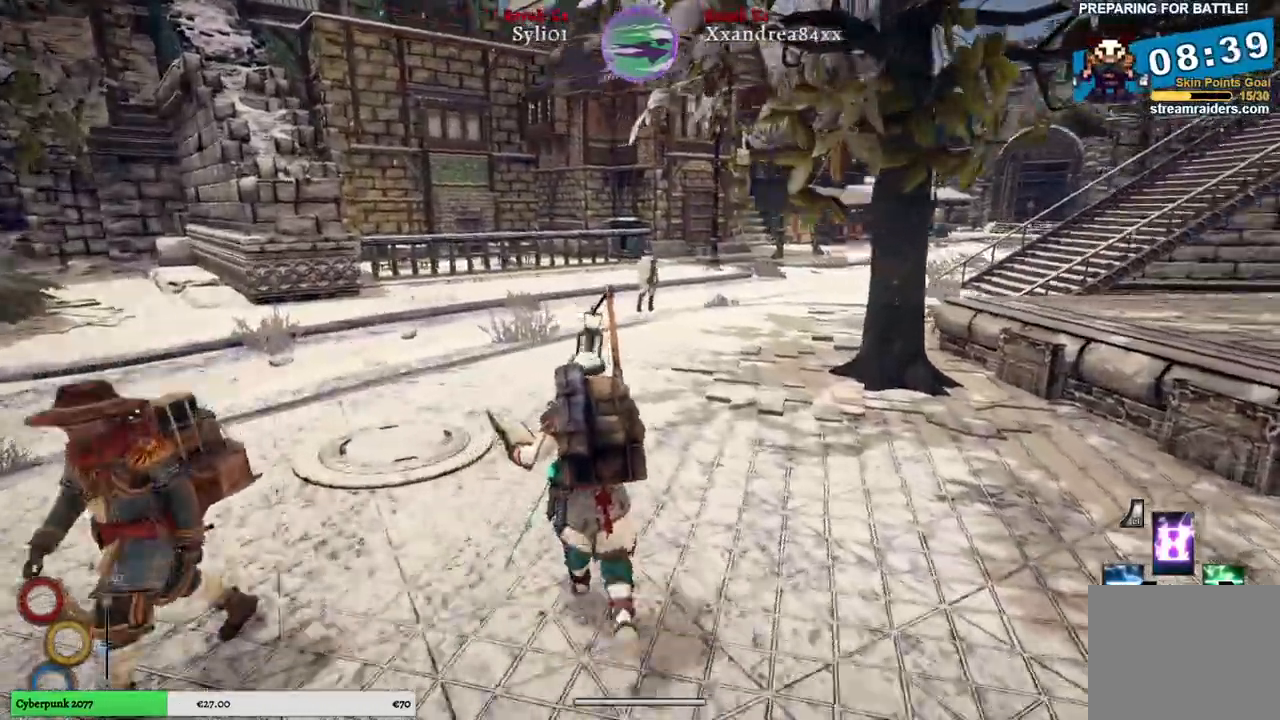
{"buttons": [], "left_stick": "up", "right_stick": "center", "events": []}
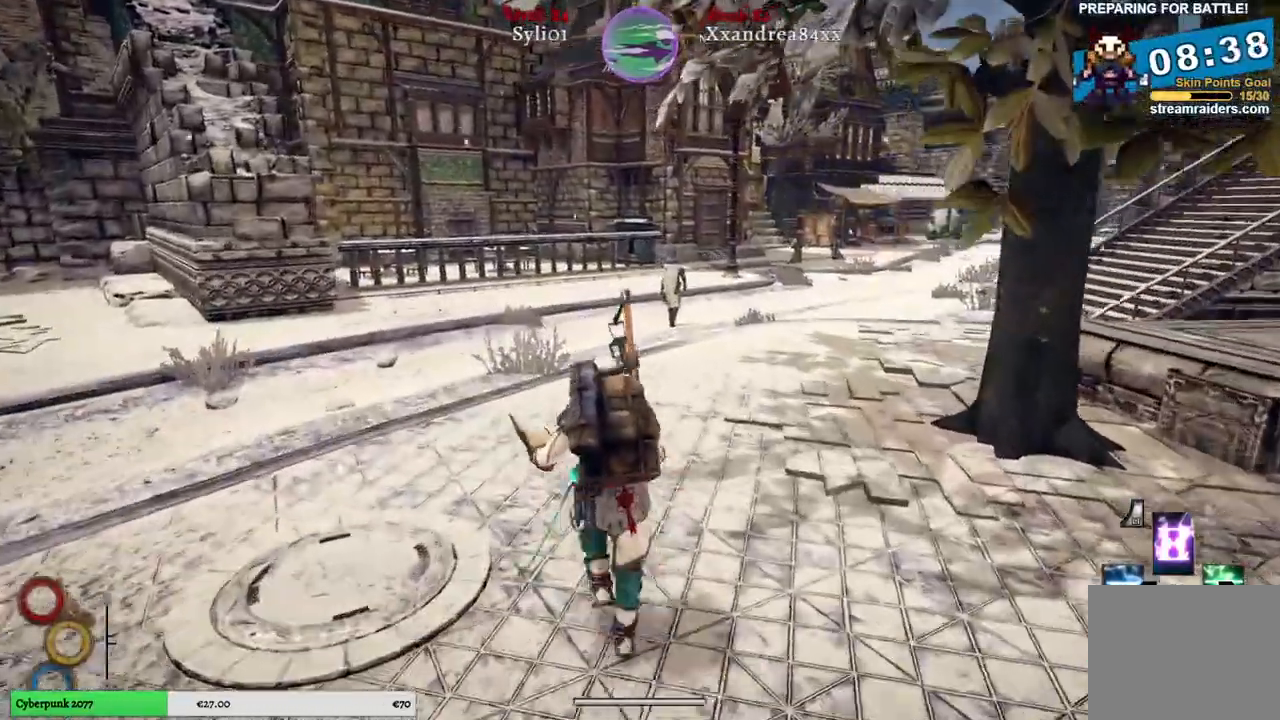
{"buttons": [], "left_stick": "up", "right_stick": "center", "events": []}